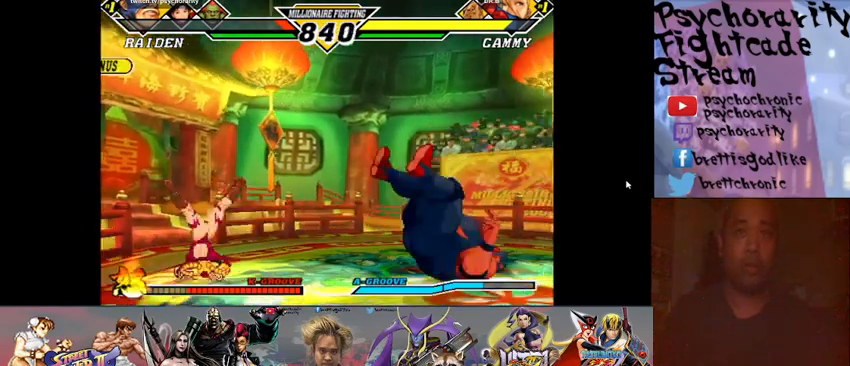
Gameplay with a controller (arcade stick); each line is a JSON object with the inputs held at the frame after it. "events" lists button and stick changes between this image and that frame as [ms after this image, input, new state], when the widget could be followed in between. Not read: L3 R3 left_stick other_buttons.
{"buttons": [], "events": [[33, "R1", "up"], [33, "SQUARE", "up"], [33, "TRIANGLE", "up"], [67, "R1", "down"], [67, "SQUARE", "down"], [100, "TRIANGLE", "down"], [133, "SQUARE", "up"], [167, "R1", "up"], [167, "TRIANGLE", "up"]]}
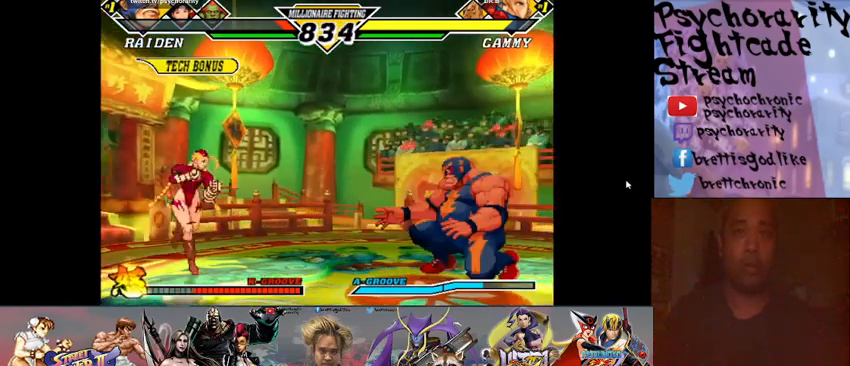
{"buttons": [], "events": []}
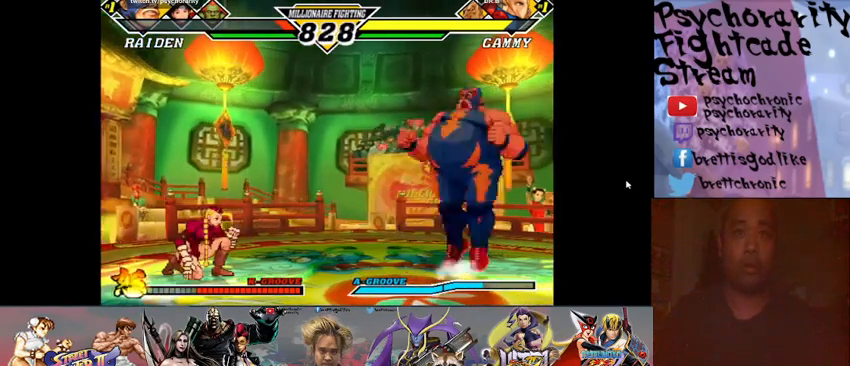
{"buttons": [], "events": [[233, "R1", "down"], [367, "R1", "up"]]}
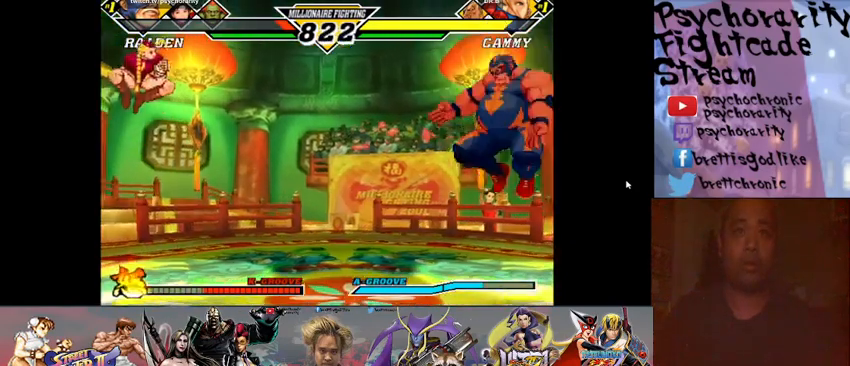
{"buttons": [], "events": [[367, "TRIANGLE", "down"], [433, "TRIANGLE", "up"]]}
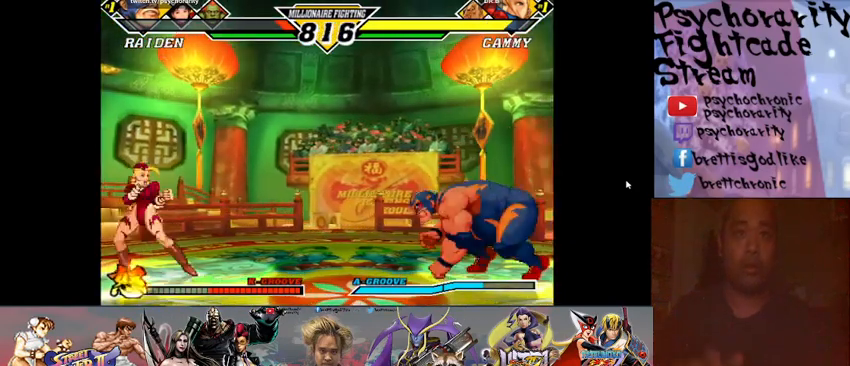
{"buttons": [], "events": []}
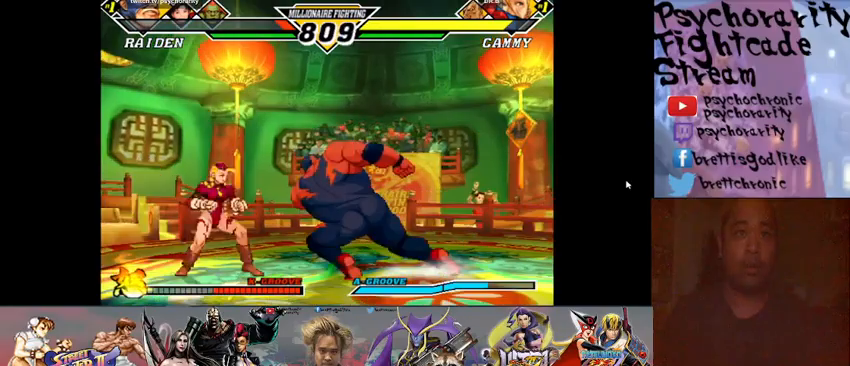
{"buttons": [], "events": []}
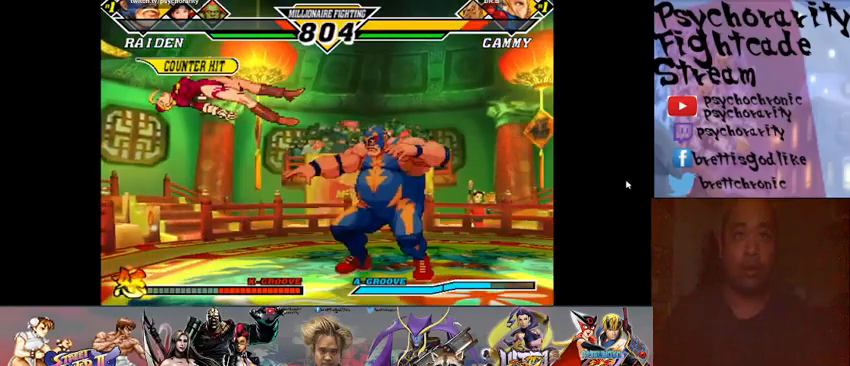
{"buttons": [], "events": []}
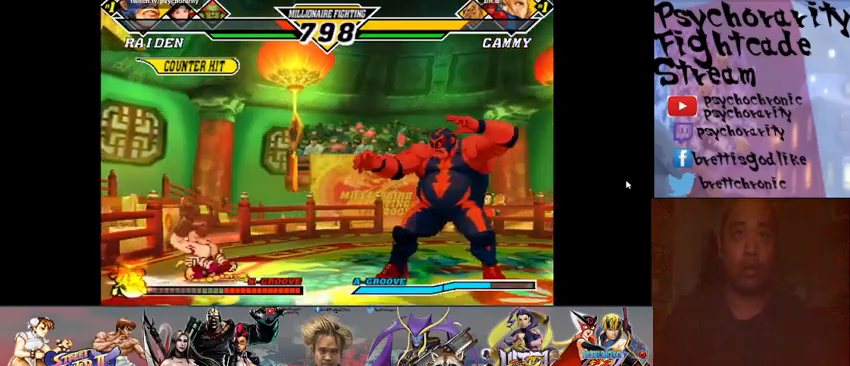
{"buttons": [], "events": []}
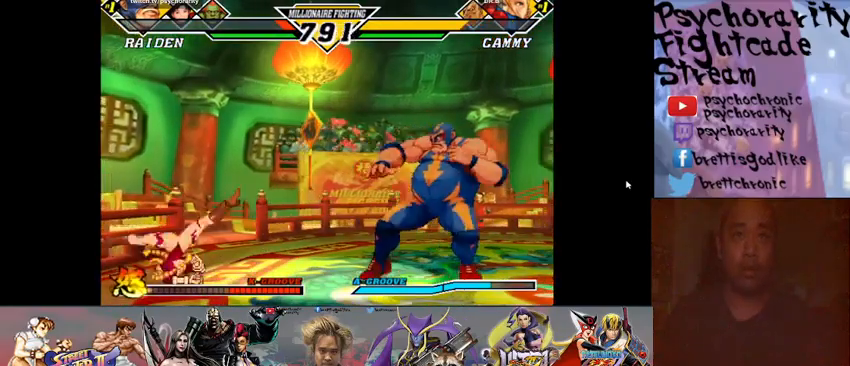
{"buttons": [], "events": []}
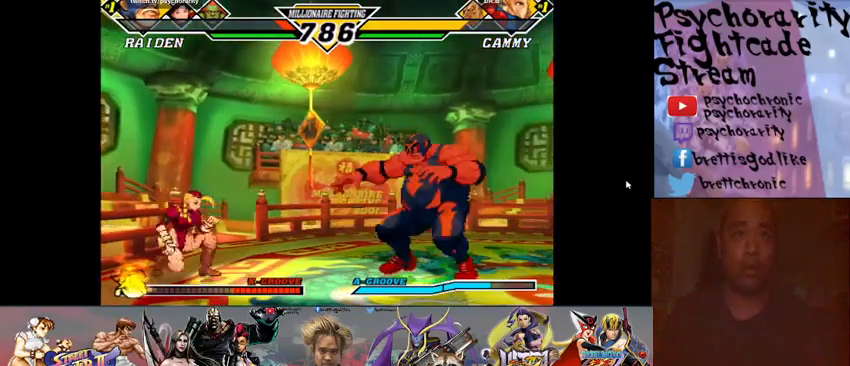
{"buttons": ["CIRCLE"], "events": [[233, "CIRCLE", "down"], [433, "CIRCLE", "up"], [500, "CIRCLE", "down"]]}
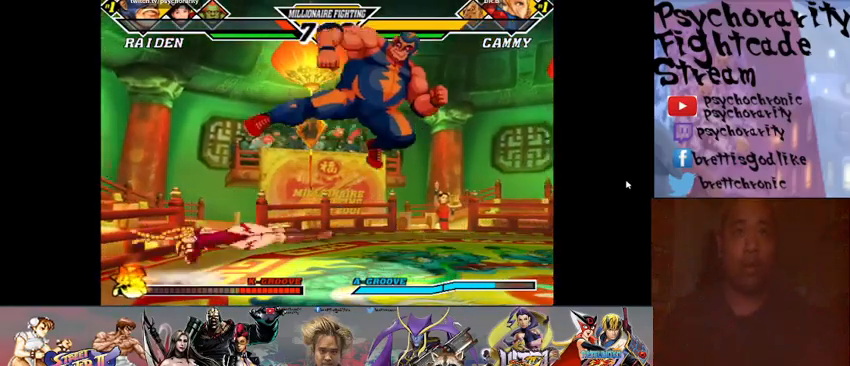
{"buttons": [], "events": [[33, "CIRCLE", "up"], [67, "CIRCLE", "down"], [167, "CIRCLE", "up"], [200, "CIRCLE", "down"], [267, "CIRCLE", "up"], [300, "CIRCLE", "down"], [367, "CIRCLE", "up"]]}
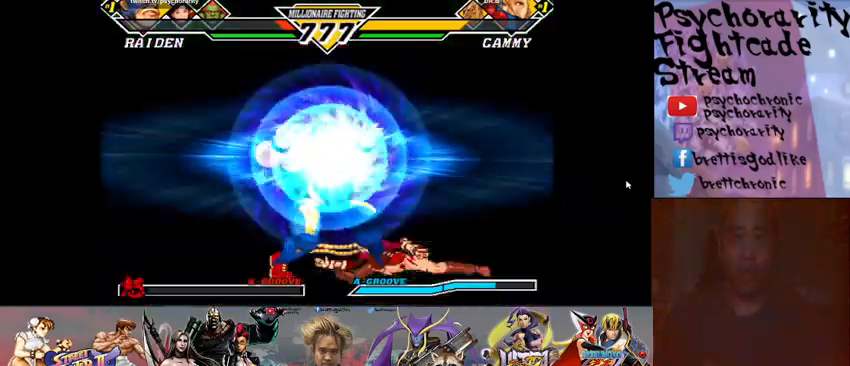
{"buttons": [], "events": []}
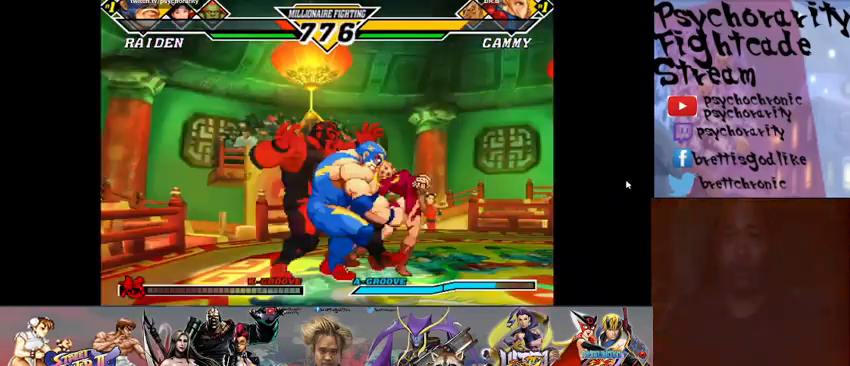
{"buttons": [], "events": []}
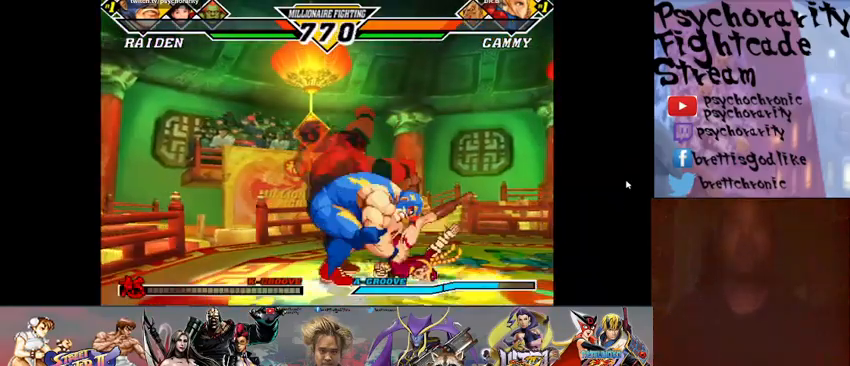
{"buttons": [], "events": []}
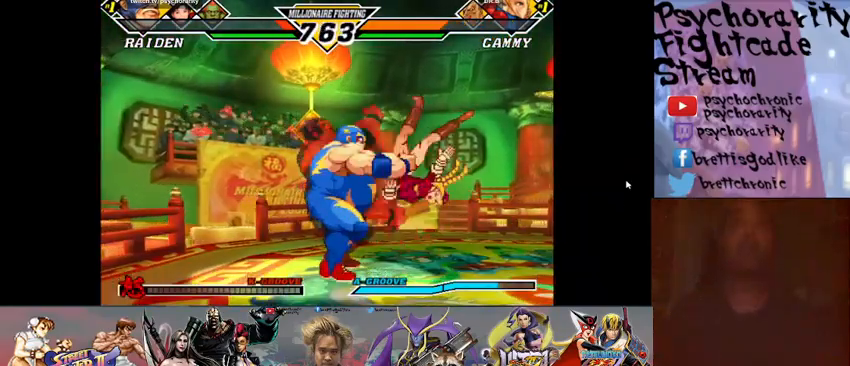
{"buttons": [], "events": []}
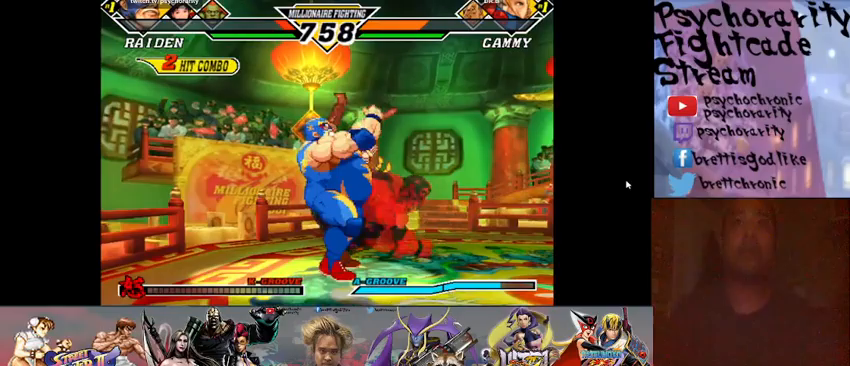
{"buttons": ["SQUARE", "TRIANGLE", "R1"], "events": [[467, "R1", "down"], [500, "SQUARE", "down"], [500, "TRIANGLE", "down"]]}
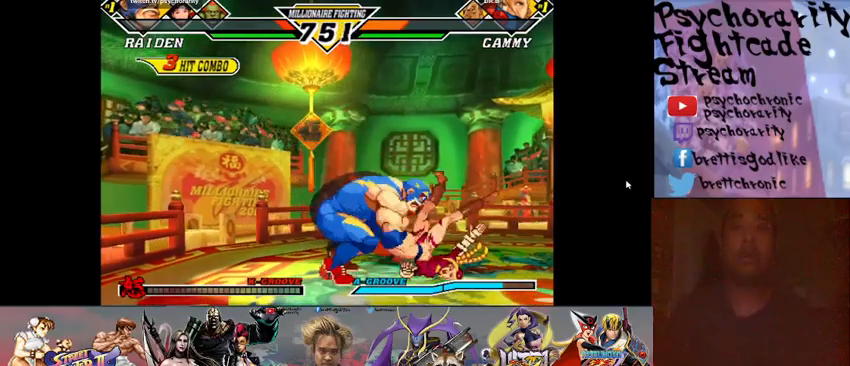
{"buttons": [], "events": [[33, "R1", "up"], [33, "SQUARE", "up"], [33, "TRIANGLE", "up"], [167, "R1", "down"], [167, "TRIANGLE", "down"], [233, "R1", "up"], [233, "TRIANGLE", "up"], [267, "R1", "down"], [267, "SQUARE", "down"], [267, "TRIANGLE", "down"], [333, "R1", "up"], [333, "SQUARE", "up"], [333, "TRIANGLE", "up"], [433, "R1", "down"], [433, "TRIANGLE", "down"], [467, "SQUARE", "down"], [500, "R1", "up"], [500, "SQUARE", "up"], [500, "TRIANGLE", "up"]]}
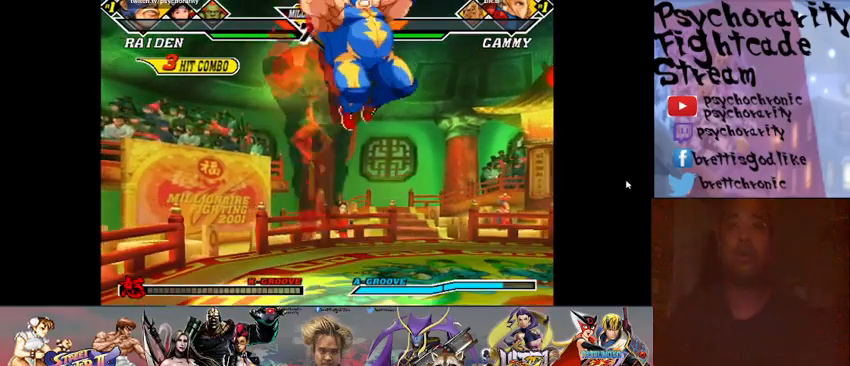
{"buttons": [], "events": [[33, "R1", "down"], [33, "TRIANGLE", "down"], [167, "R1", "up"], [167, "TRIANGLE", "up"]]}
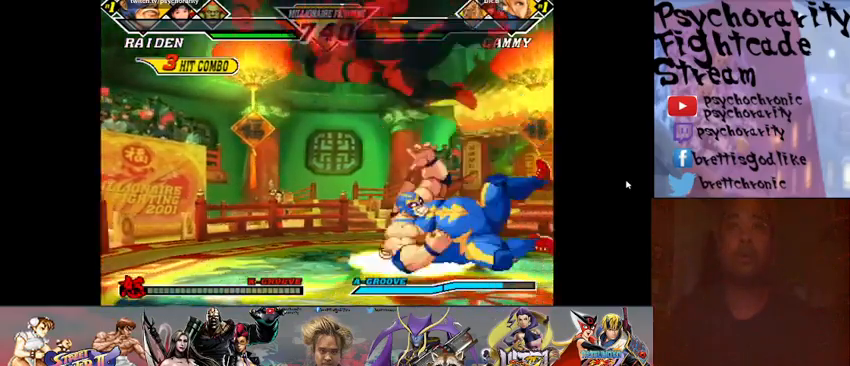
{"buttons": [], "events": []}
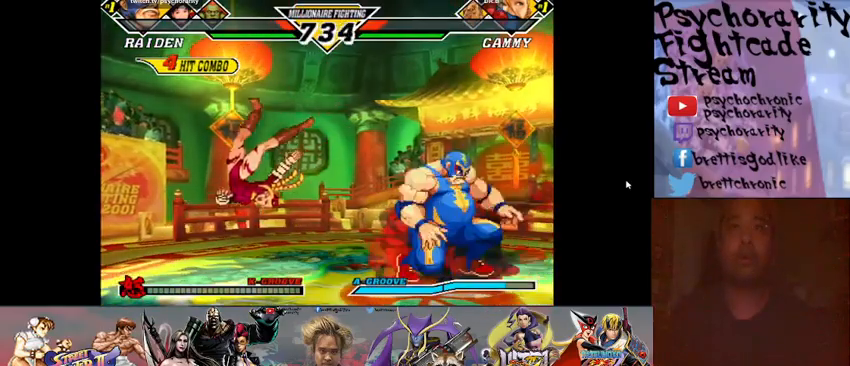
{"buttons": [], "events": []}
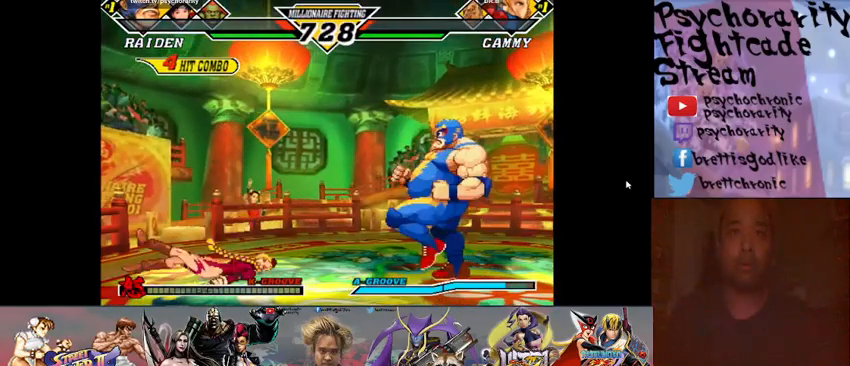
{"buttons": [], "events": []}
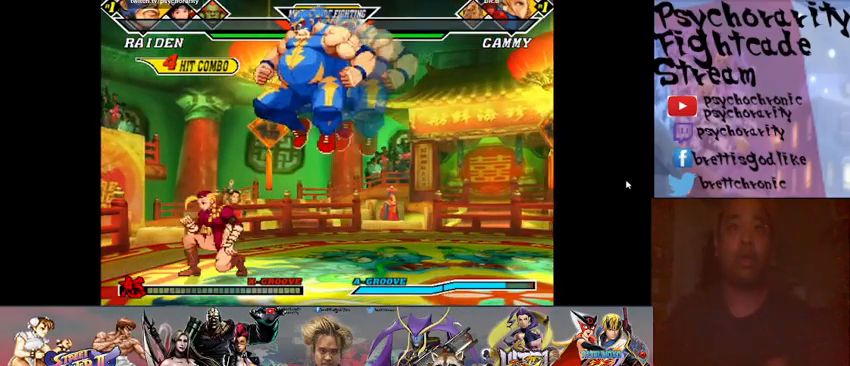
{"buttons": ["R1"], "events": [[233, "R1", "down"], [333, "R1", "up"], [367, "R1", "down"], [433, "R1", "up"], [500, "R1", "down"]]}
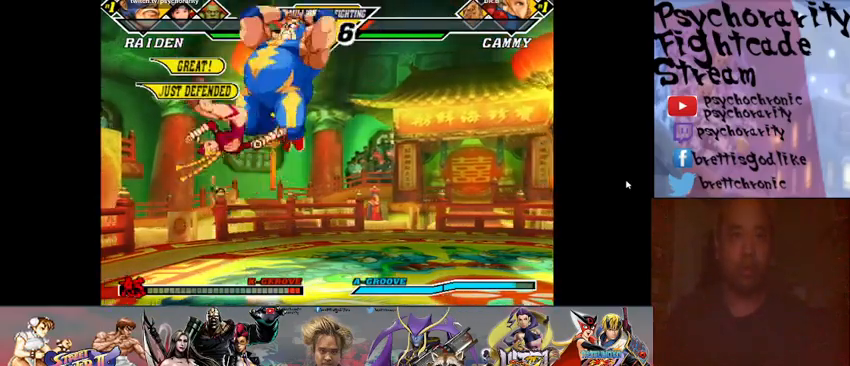
{"buttons": [], "events": [[67, "R1", "up"], [100, "R1", "down"], [200, "R1", "up"], [267, "R1", "down"], [333, "R1", "up"]]}
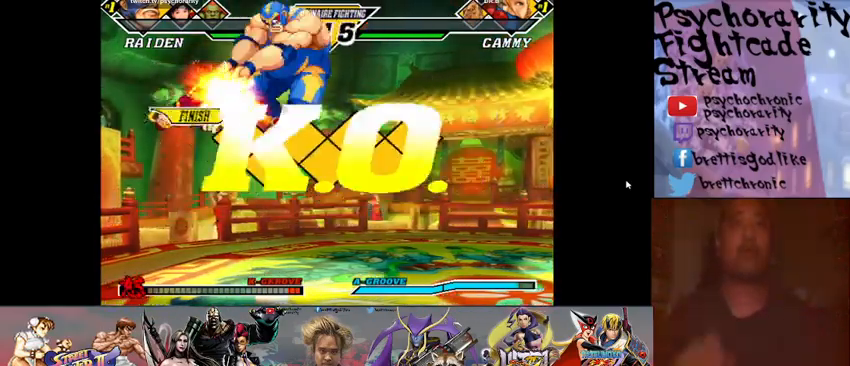
{"buttons": [], "events": []}
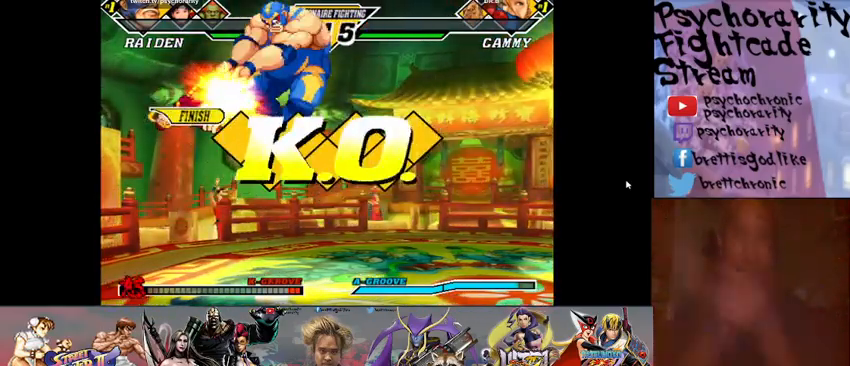
{"buttons": [], "events": []}
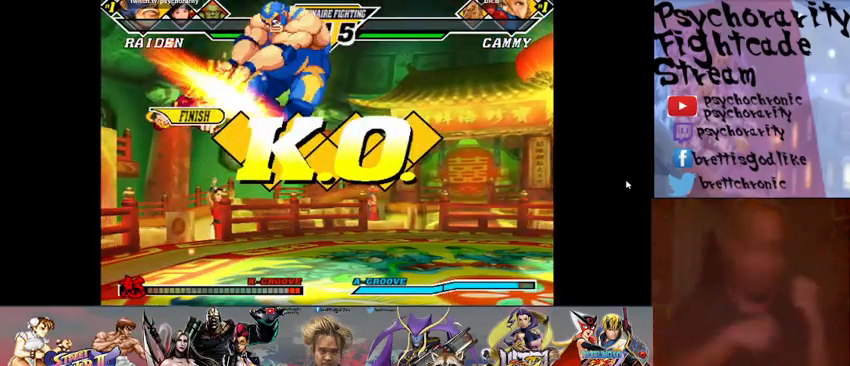
{"buttons": [], "events": []}
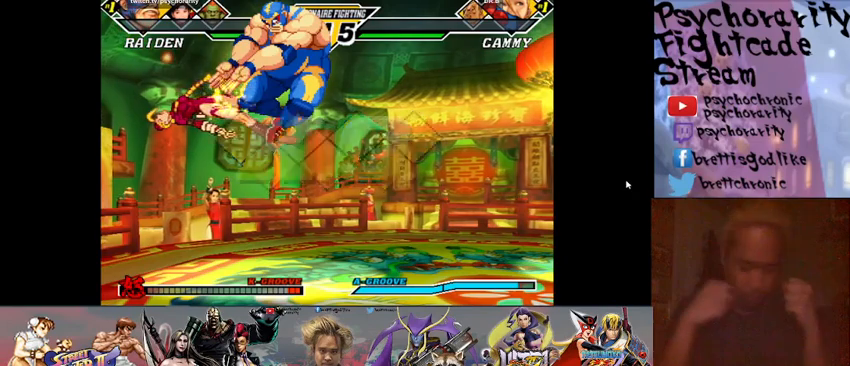
{"buttons": [], "events": []}
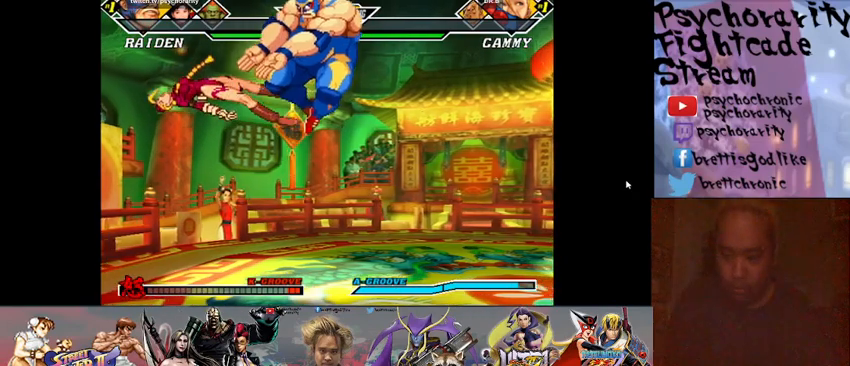
{"buttons": [], "events": []}
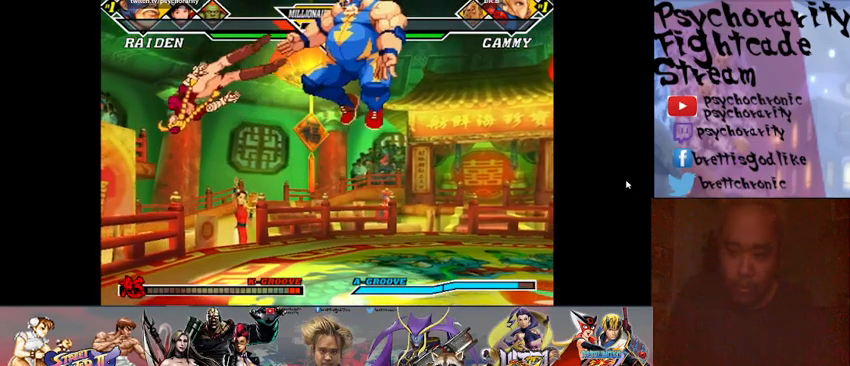
{"buttons": [], "events": []}